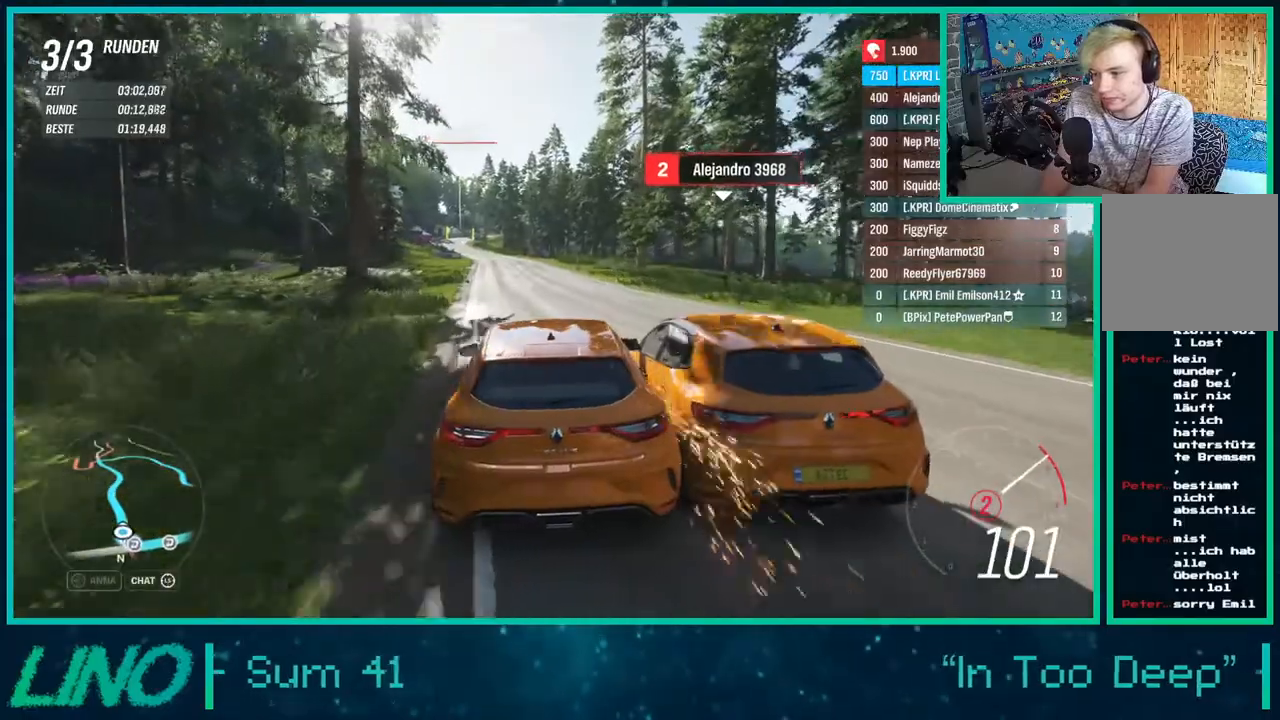
Gameplay with a controller (Xbox layout); each line is a JSON object with the inputs held at the frame after it. "events" lists button and stick changes between this image and that frame as [ms after this image, input, new state], when the widget could be followed in between. Not read: L1 R1.
{"buttons": ["R2"], "left_stick": "right", "right_stick": "center", "events": [[283, "X", "down"], [400, "X", "up"]]}
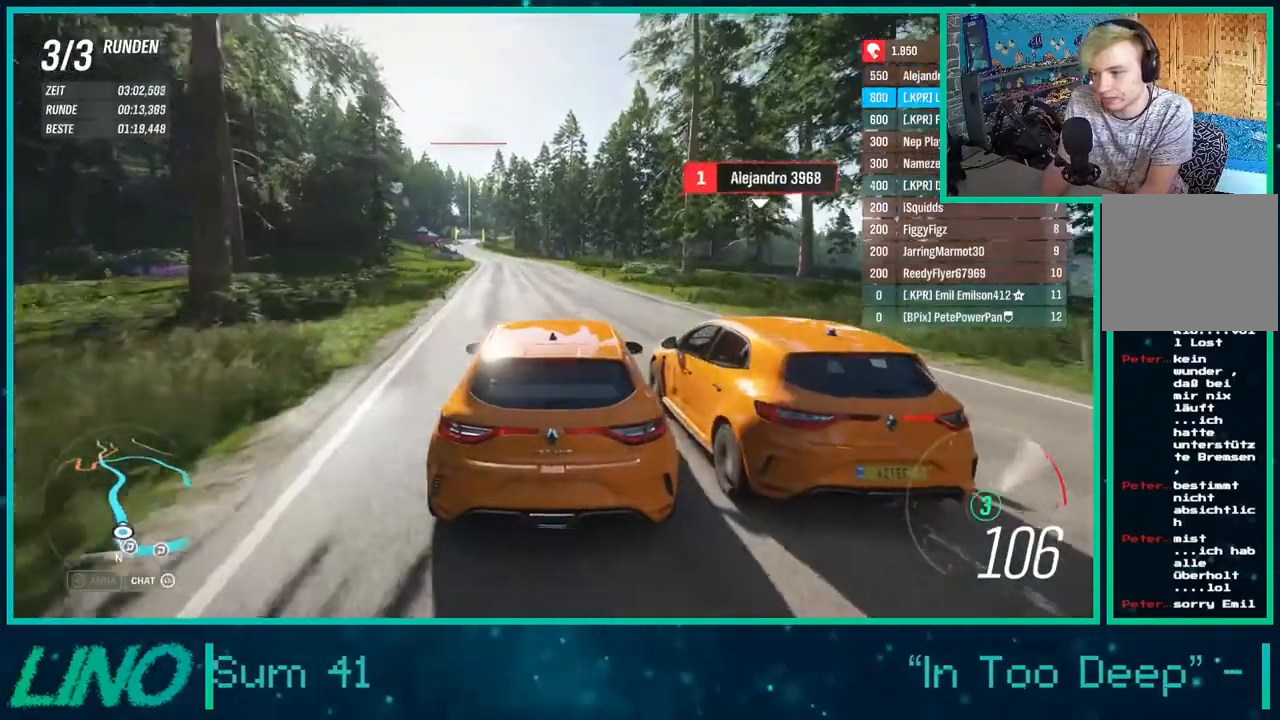
{"buttons": ["R2"], "left_stick": "up-right", "right_stick": "center", "events": [[183, "left_stick", "up-right"]]}
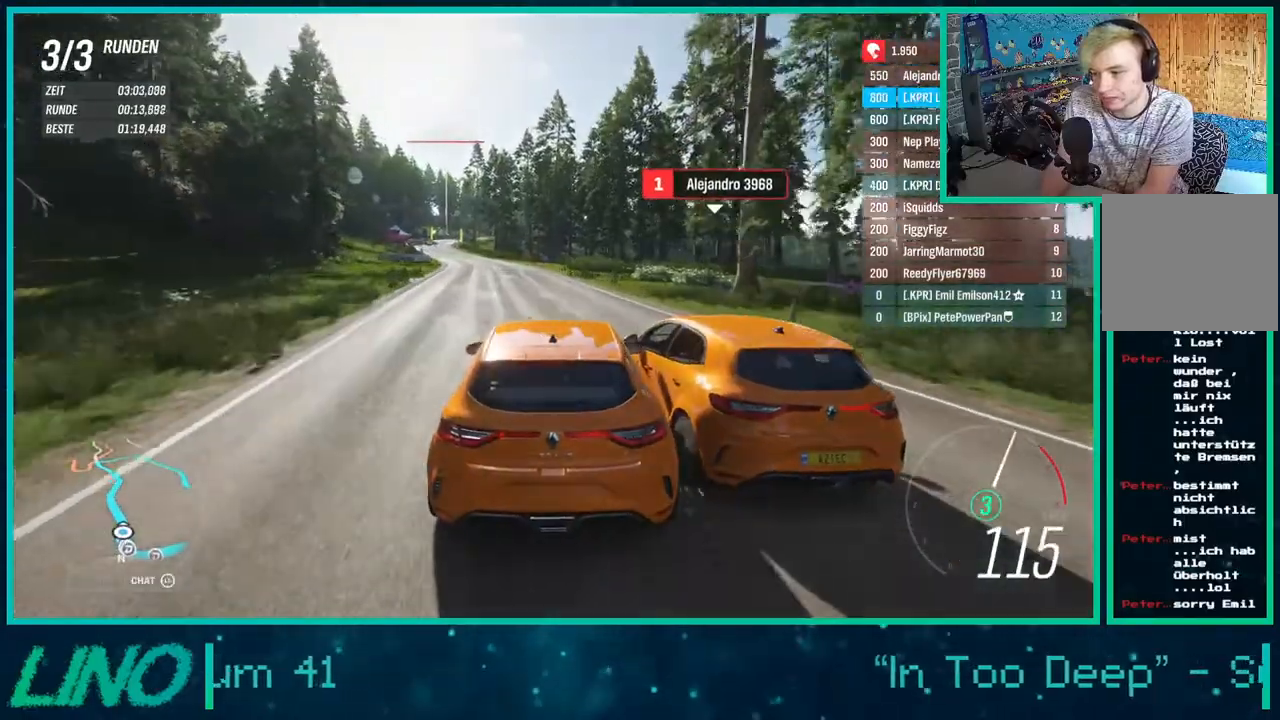
{"buttons": ["R2"], "left_stick": "up-right", "right_stick": "down", "events": [[250, "right_stick", "down"]]}
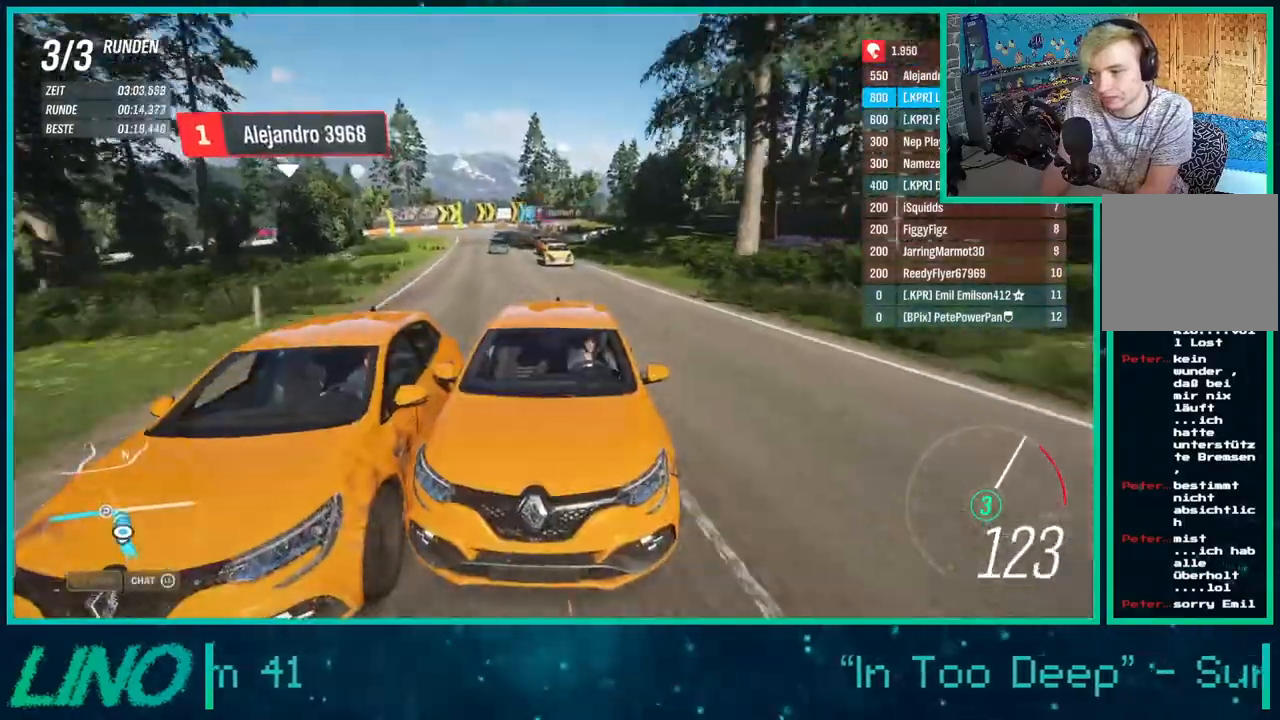
{"buttons": ["R2"], "left_stick": "up-right", "right_stick": "center", "events": [[400, "right_stick", "center"]]}
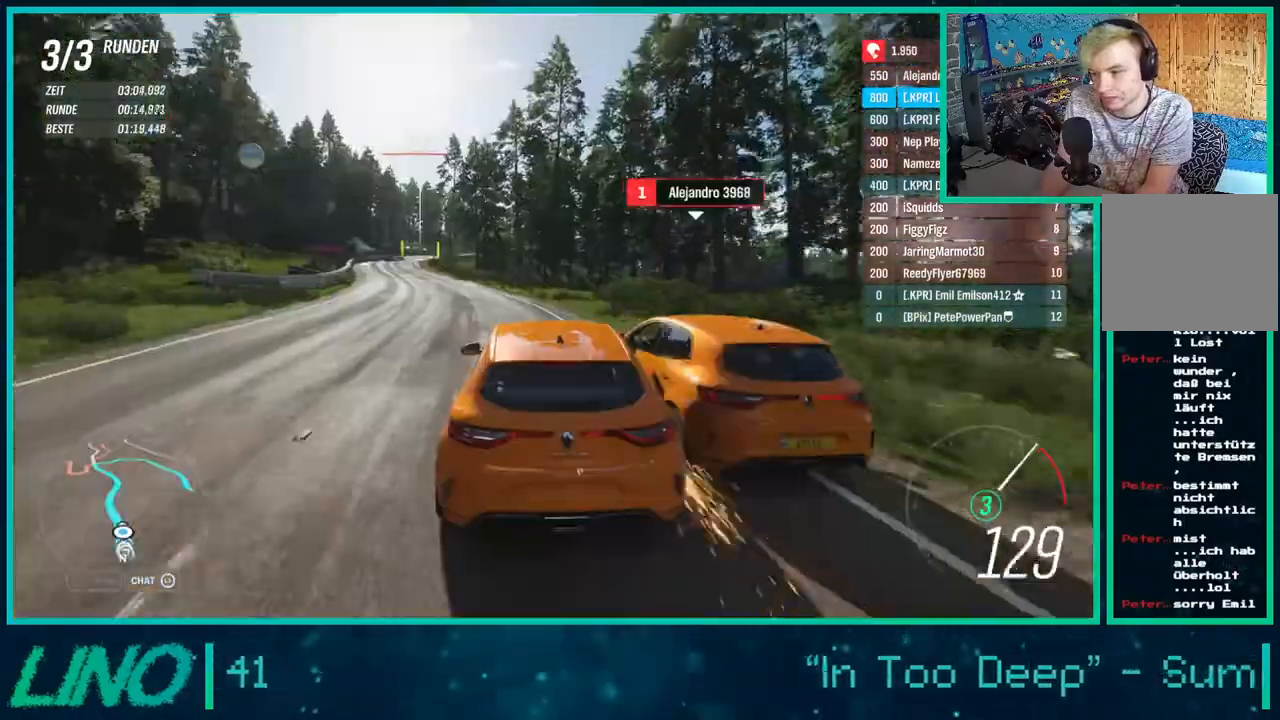
{"buttons": ["R2"], "left_stick": "up-right", "right_stick": "center", "events": []}
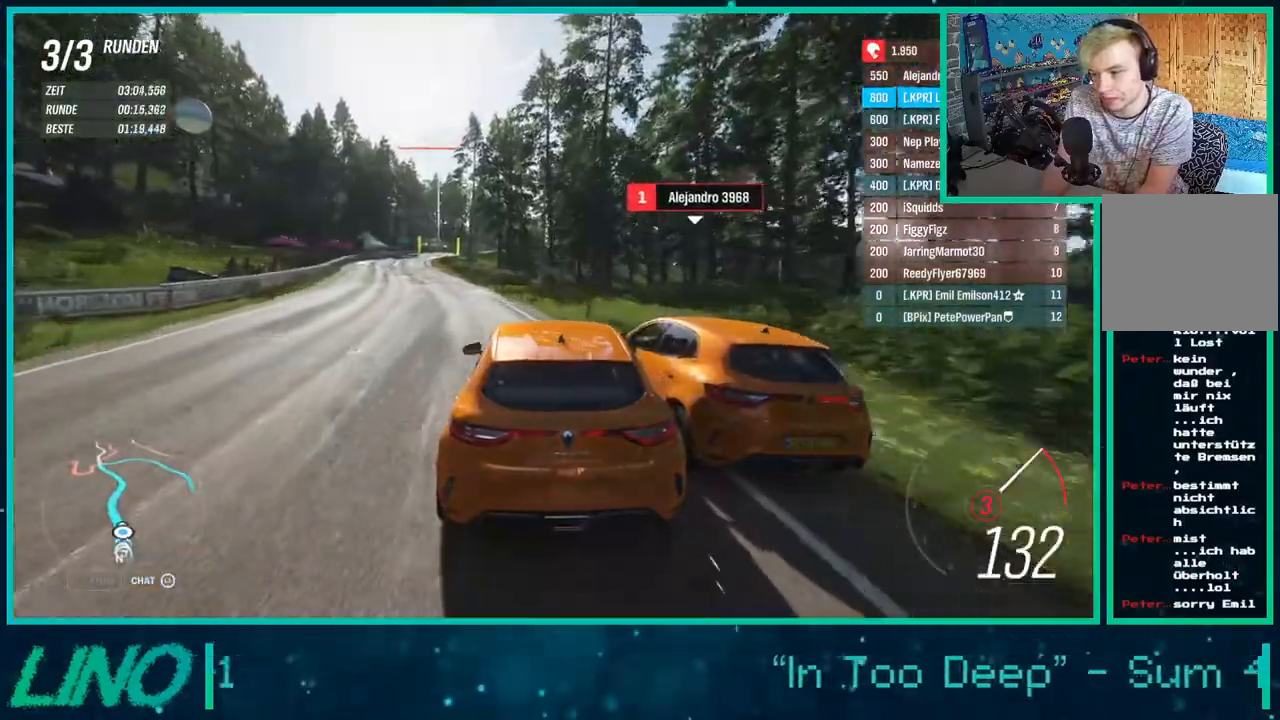
{"buttons": ["R2"], "left_stick": "up-right", "right_stick": "center", "events": []}
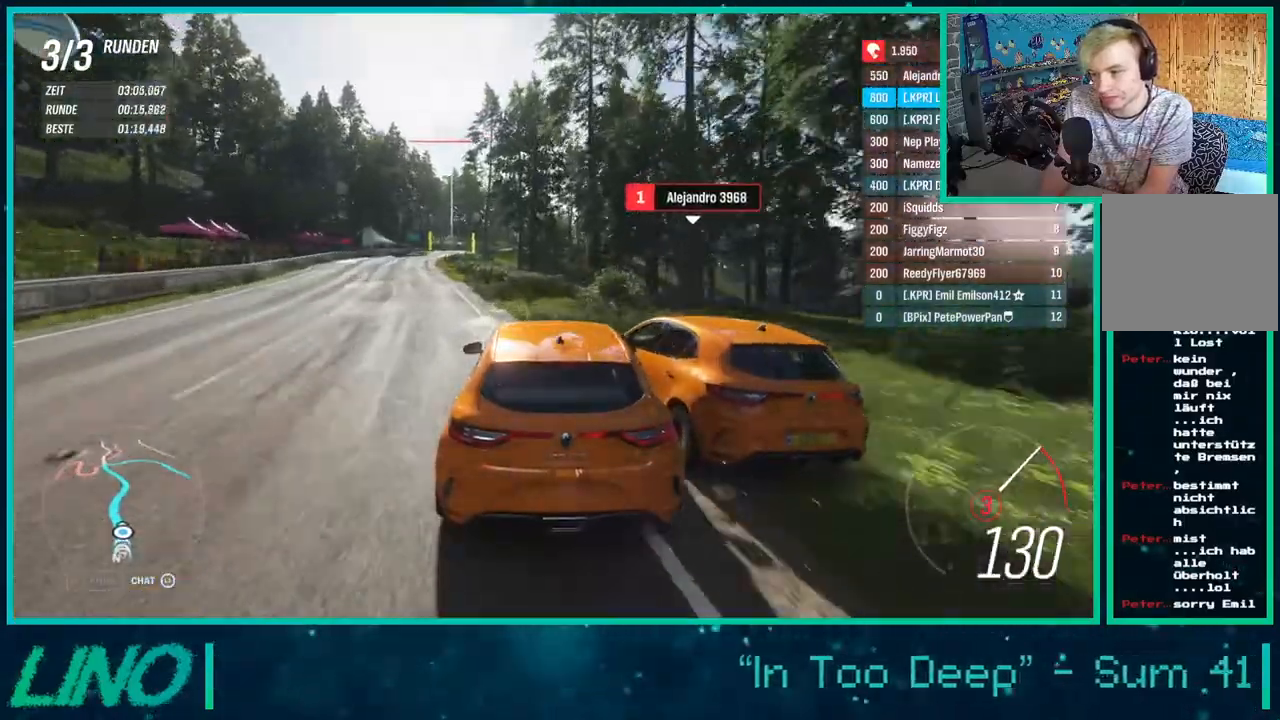
{"buttons": ["R2"], "left_stick": "up-right", "right_stick": "center", "events": []}
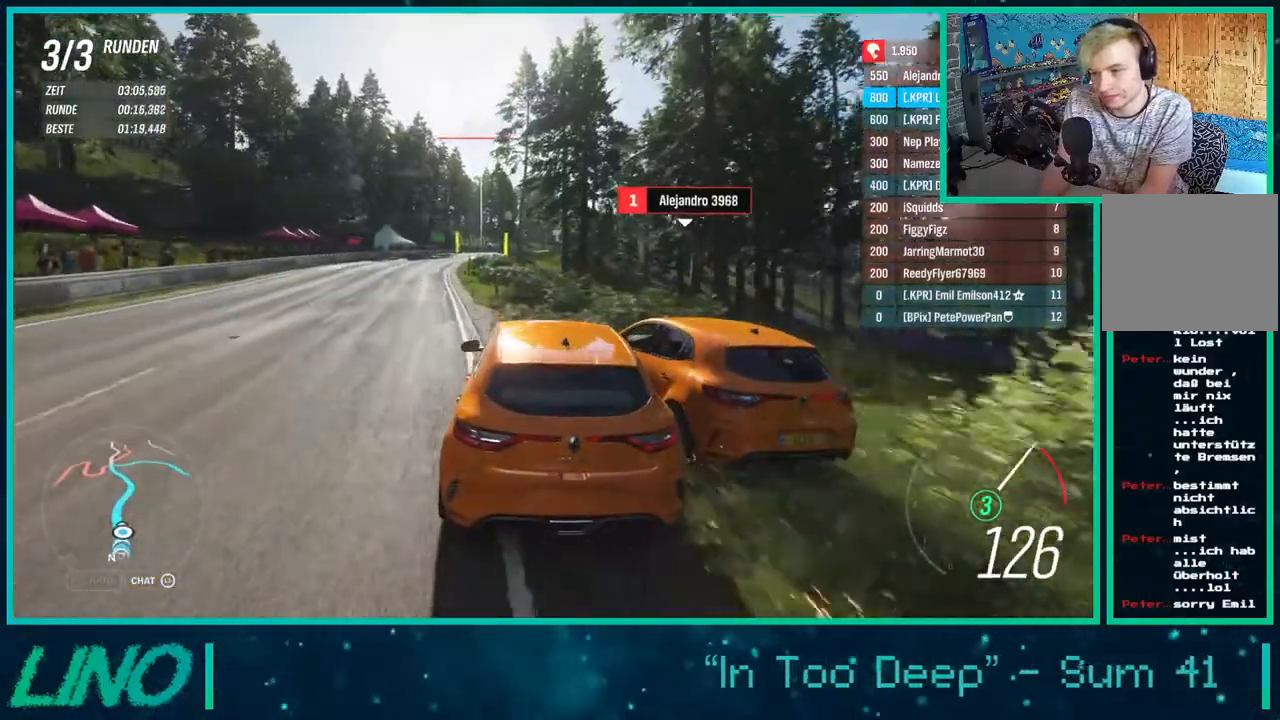
{"buttons": ["R2"], "left_stick": "up-right", "right_stick": "center", "events": []}
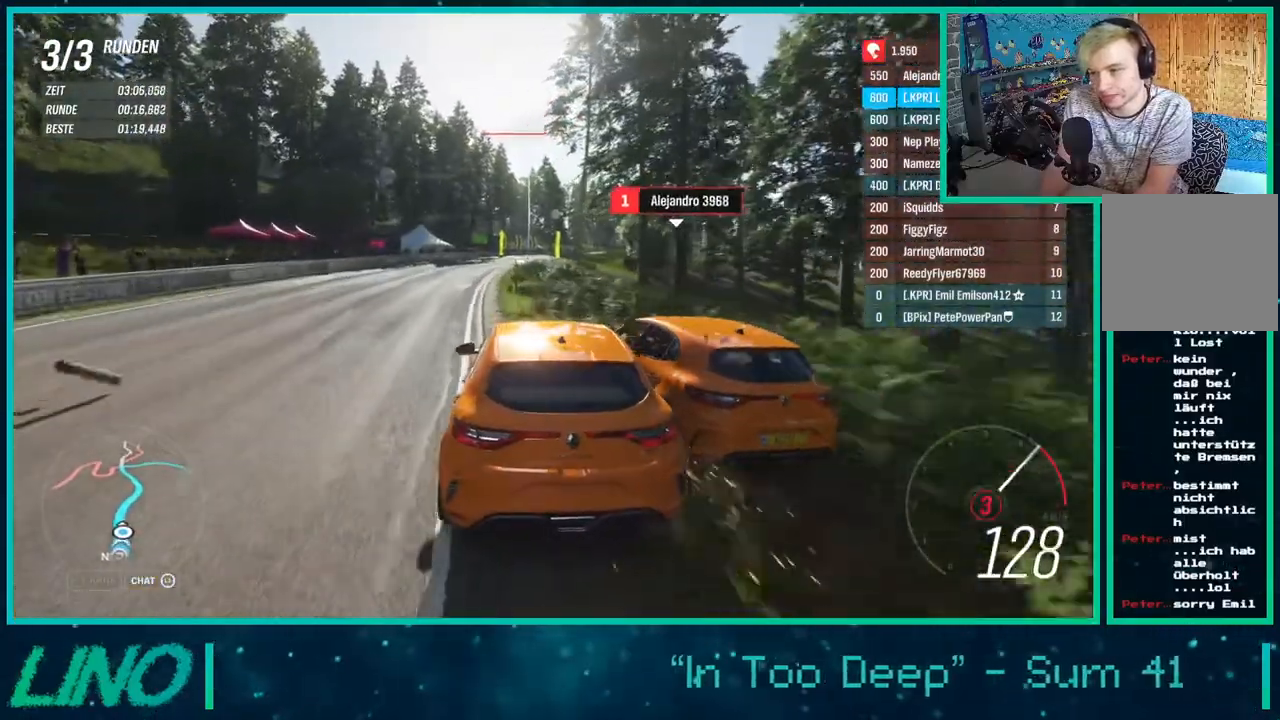
{"buttons": ["R2"], "left_stick": "up-right", "right_stick": "down", "events": [[33, "right_stick", "down"]]}
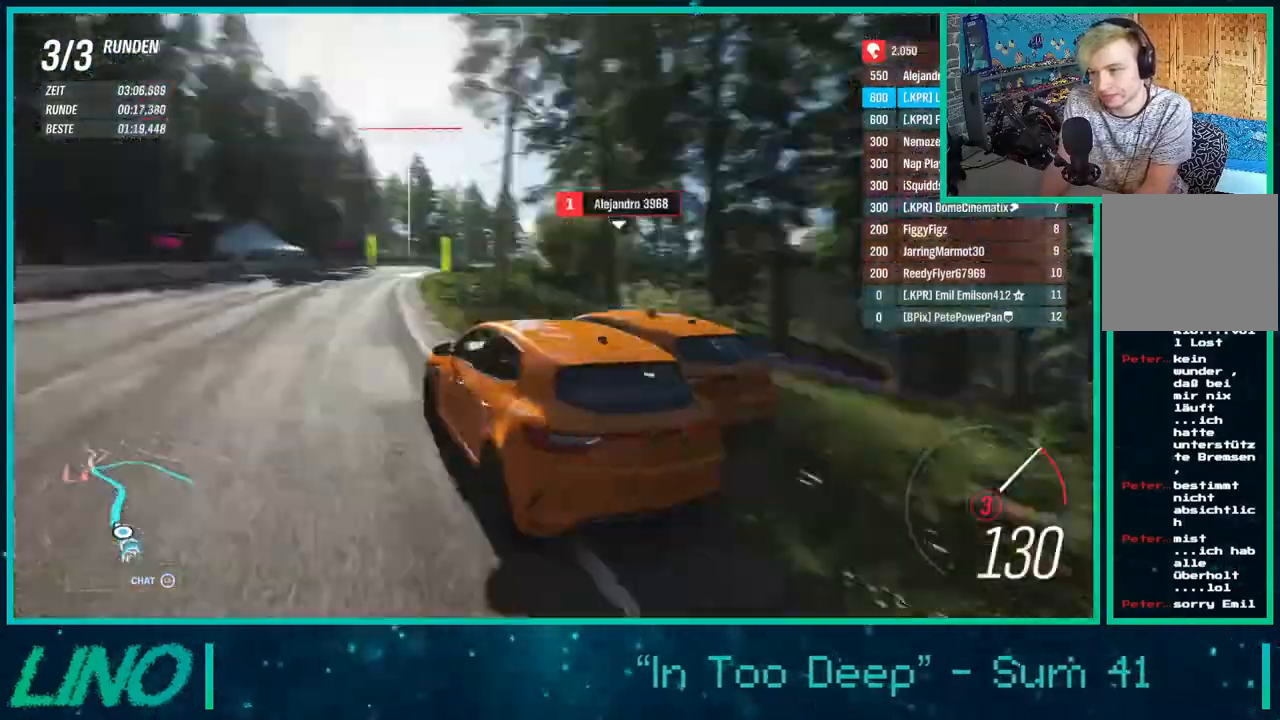
{"buttons": ["R2"], "left_stick": "up-right", "right_stick": "center", "events": [[183, "right_stick", "center"]]}
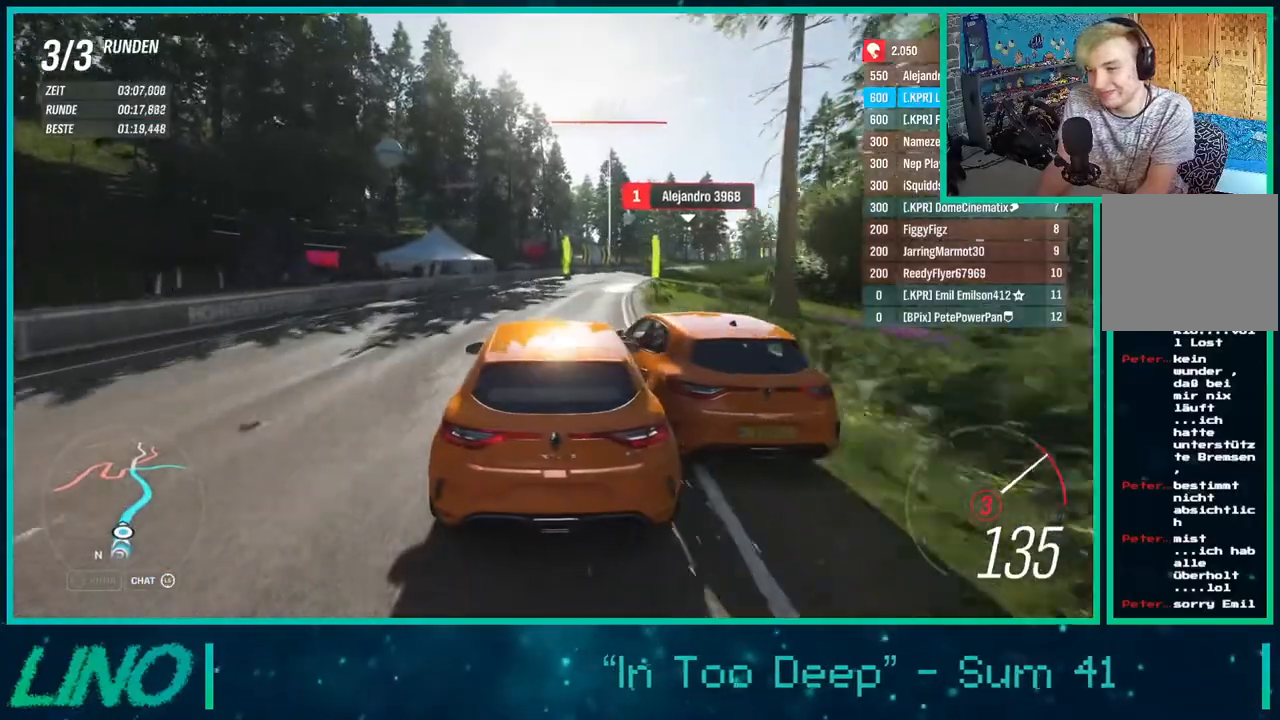
{"buttons": ["R2"], "left_stick": "up-right", "right_stick": "center", "events": []}
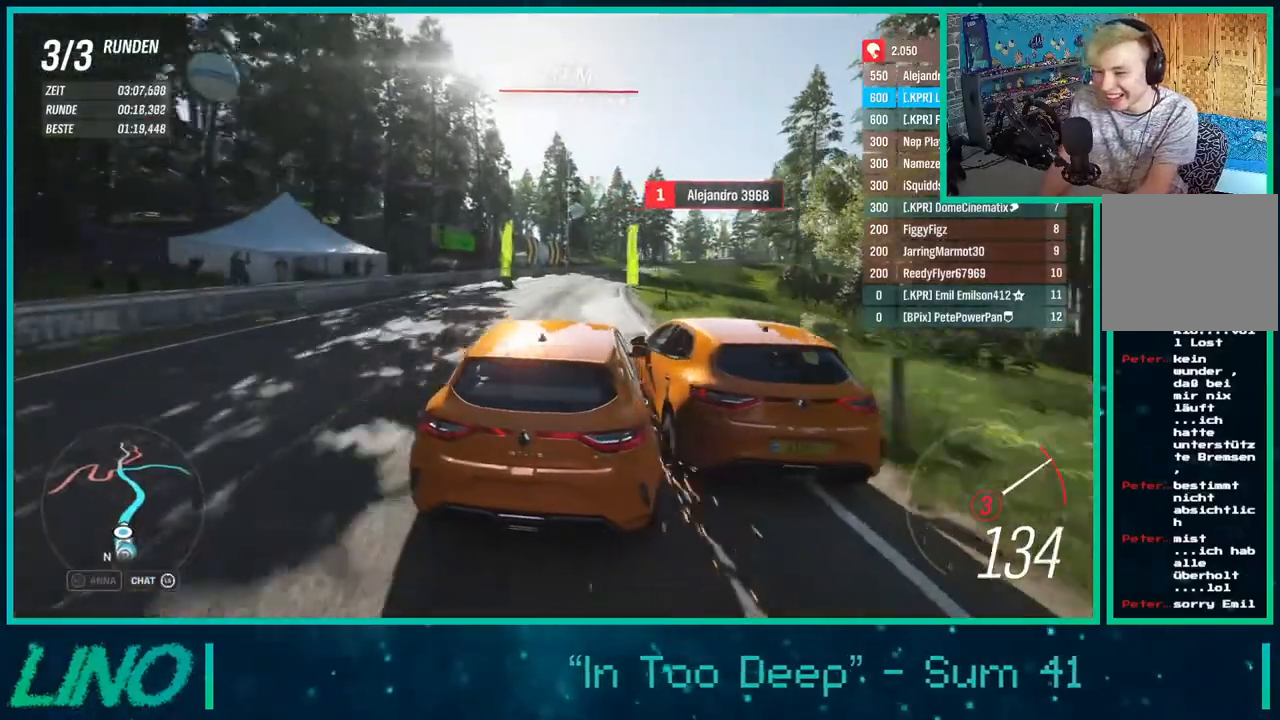
{"buttons": ["R2"], "left_stick": "down-left", "right_stick": "down", "events": [[283, "left_stick", "left"], [383, "right_stick", "down"], [500, "left_stick", "down-left"]]}
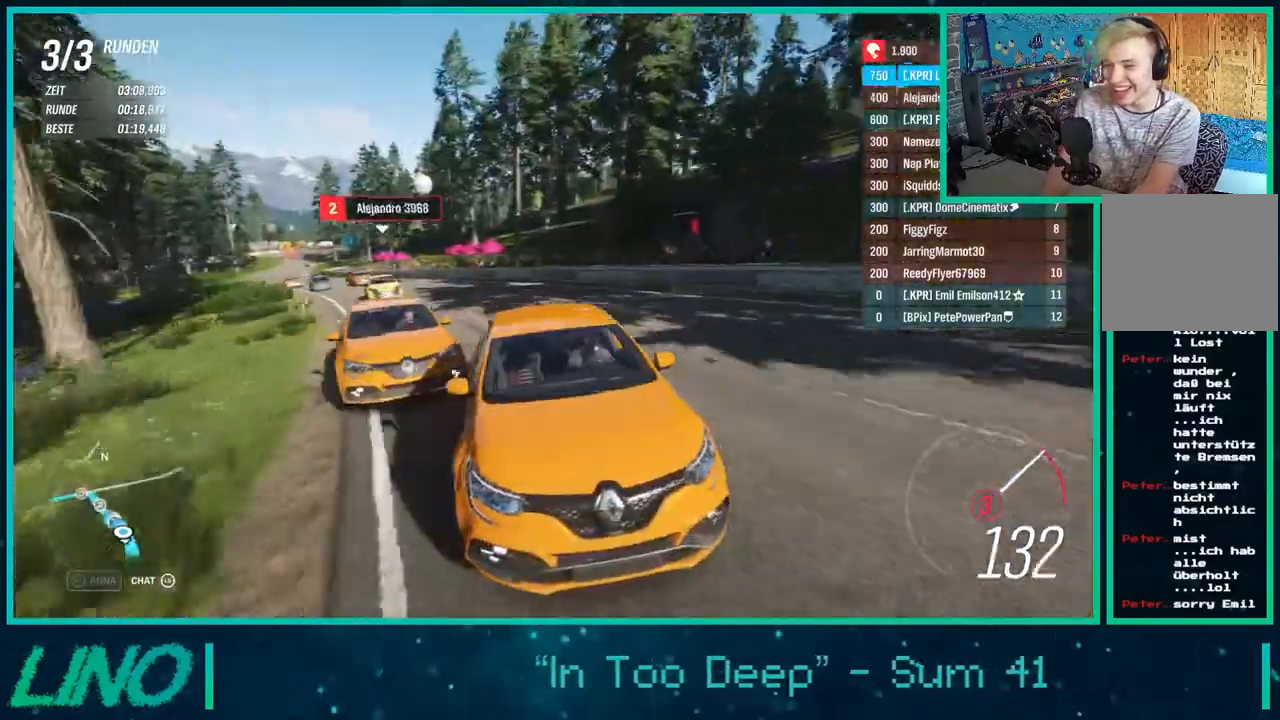
{"buttons": ["R2"], "left_stick": "up", "right_stick": "down", "events": [[217, "left_stick", "up-left"], [267, "left_stick", "up"]]}
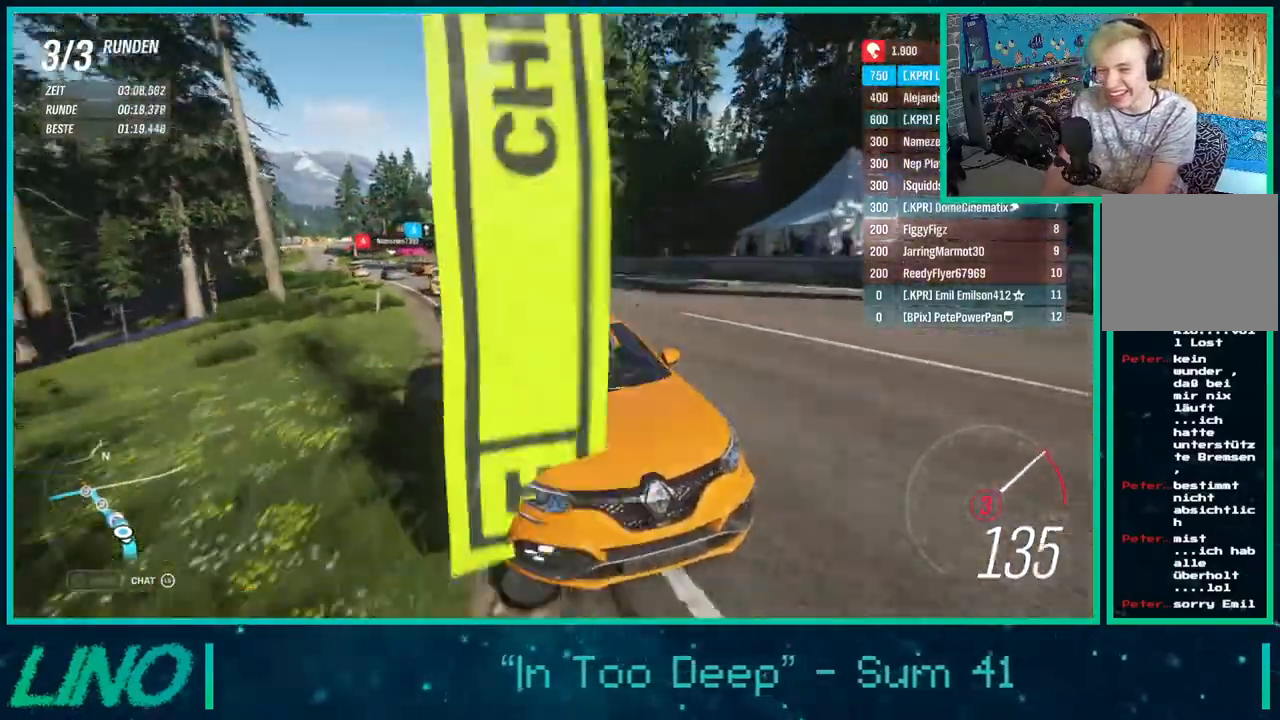
{"buttons": ["R2"], "left_stick": "down-left", "right_stick": "center", "events": [[167, "right_stick", "center"], [300, "left_stick", "right"], [450, "left_stick", "center"], [500, "left_stick", "down-left"]]}
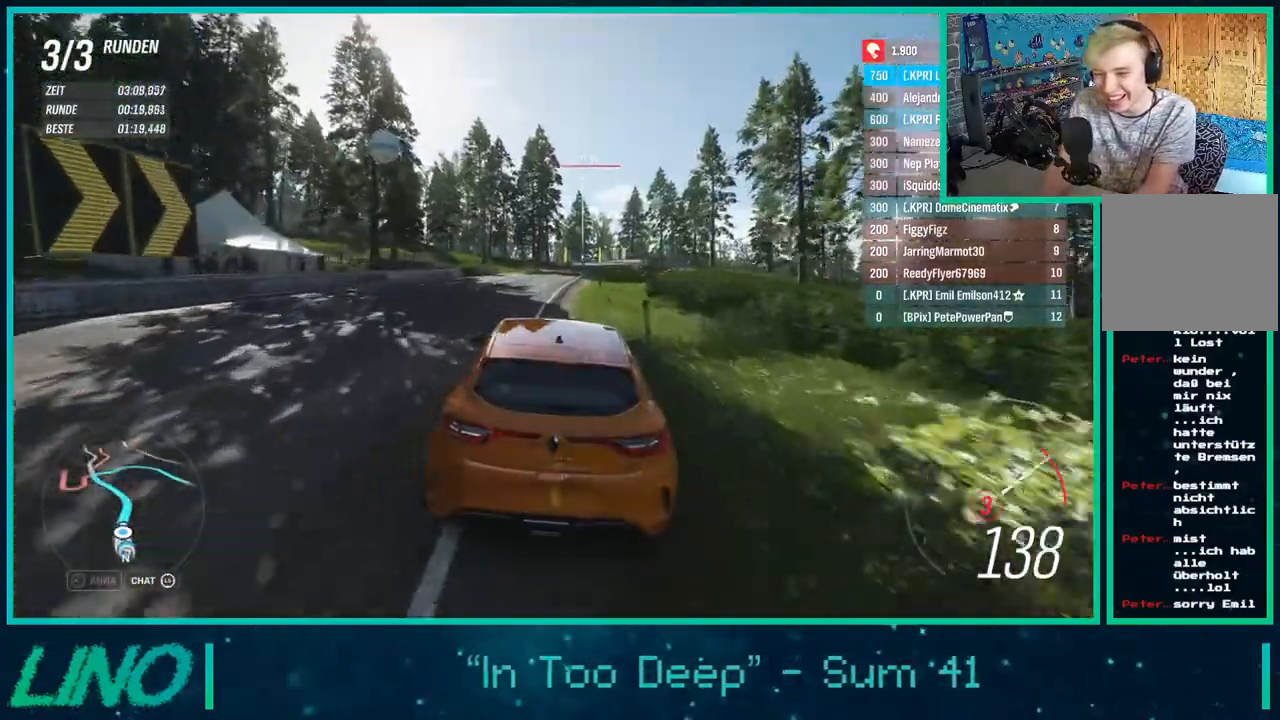
{"buttons": [], "left_stick": "right", "right_stick": "down", "events": [[50, "X", "down"], [67, "left_stick", "center"], [133, "R2", "up"], [183, "X", "up"], [300, "right_stick", "down"], [367, "left_stick", "right"]]}
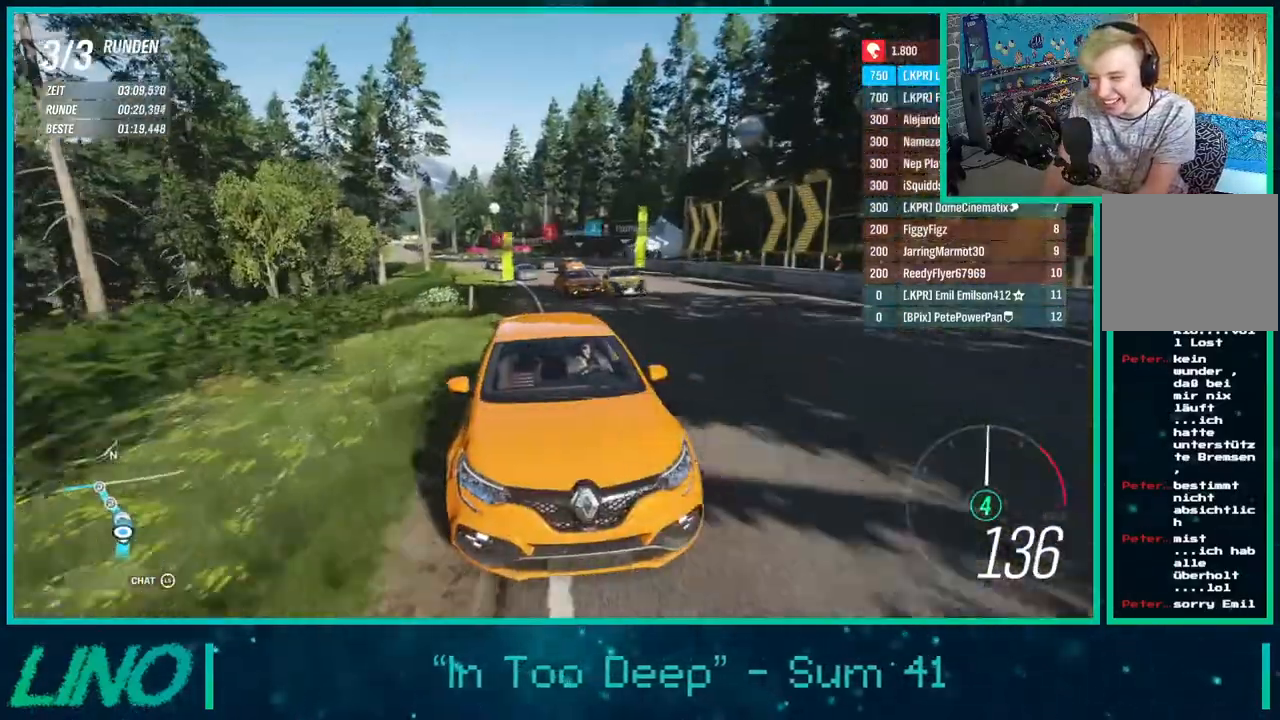
{"buttons": [], "left_stick": "center", "right_stick": "down", "events": [[67, "L2", "down"], [183, "L2", "up"], [267, "left_stick", "center"], [350, "X", "down"], [450, "X", "up"]]}
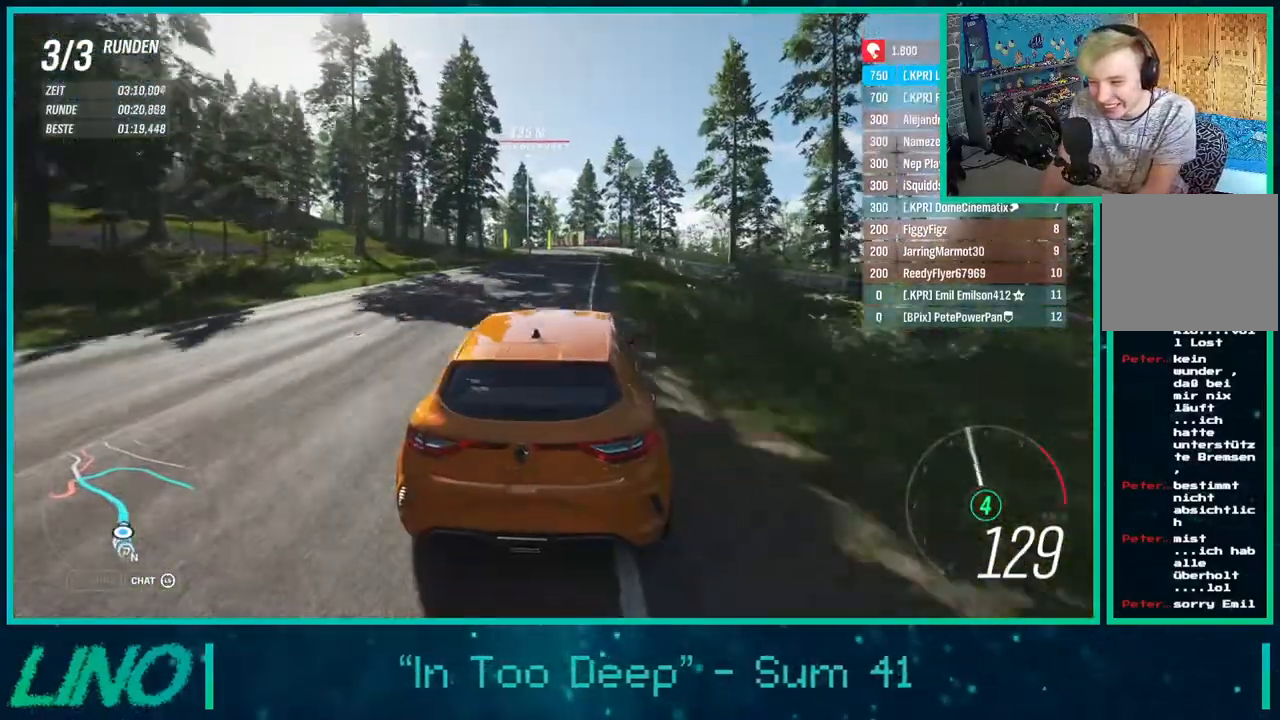
{"buttons": ["R2"], "left_stick": "center", "right_stick": "down", "events": [[17, "left_stick", "left"], [200, "left_stick", "center"], [283, "R2", "down"]]}
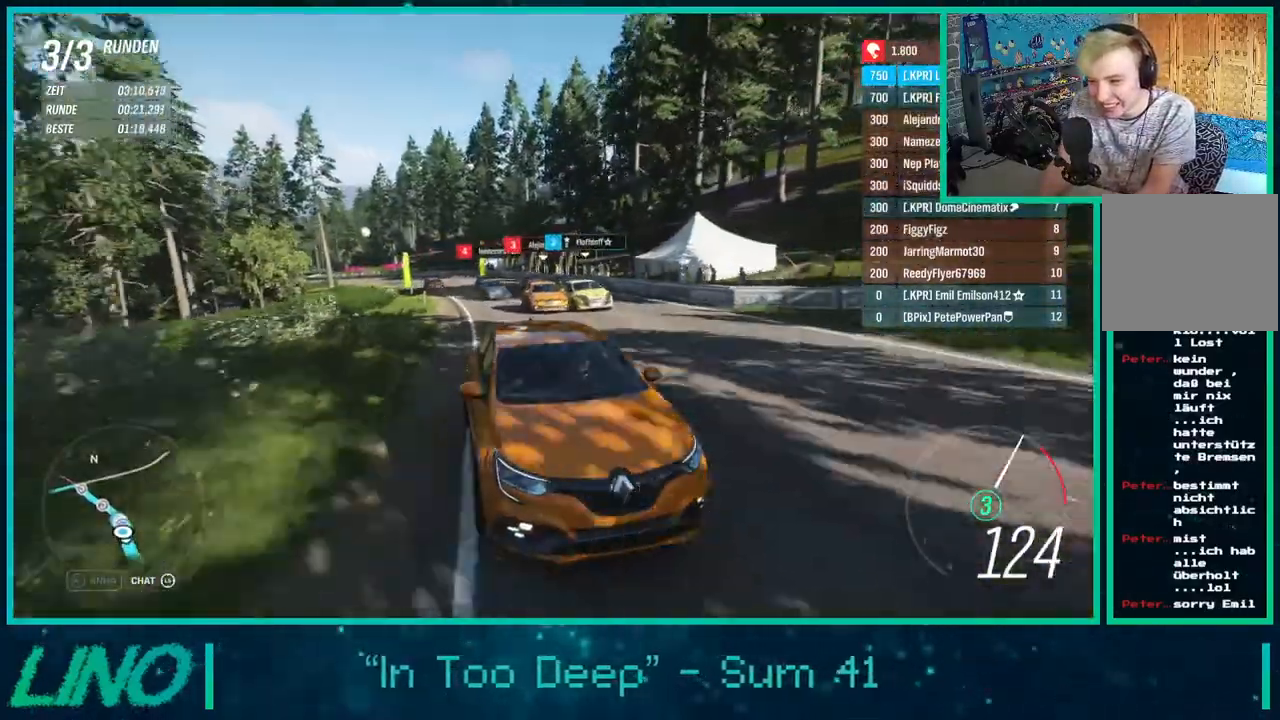
{"buttons": ["R2"], "left_stick": "right", "right_stick": "down", "events": [[300, "left_stick", "right"]]}
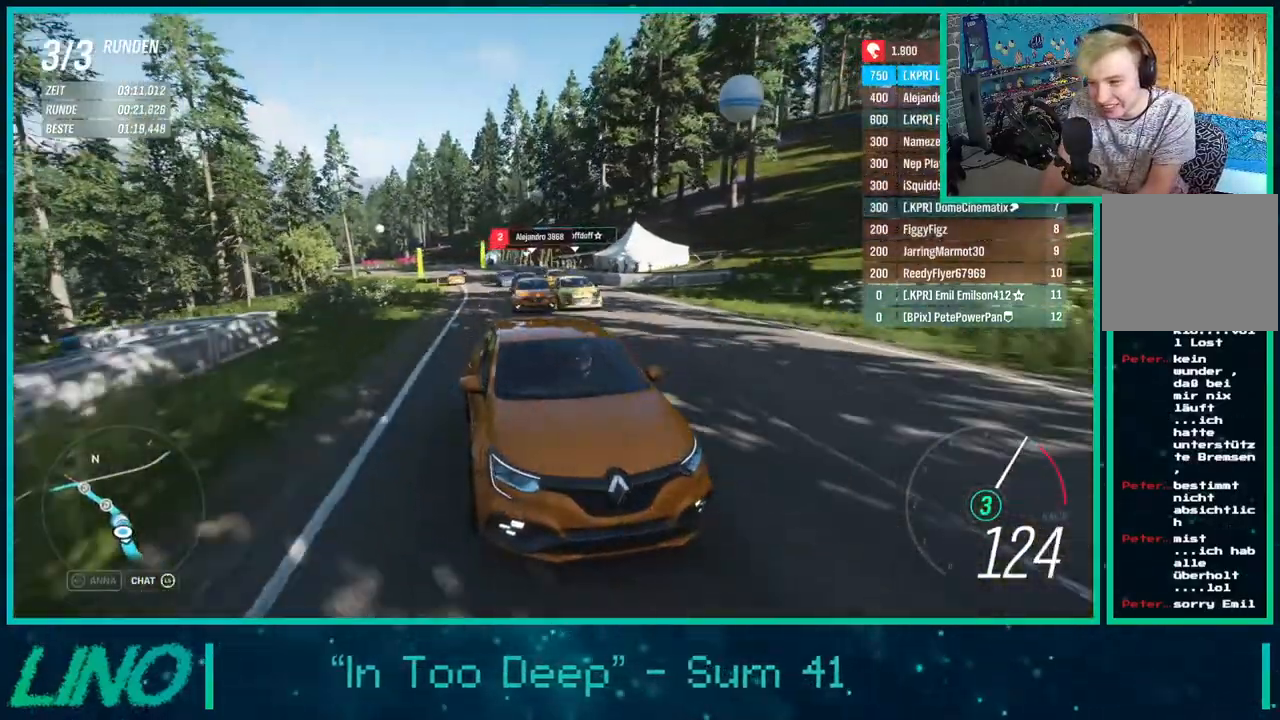
{"buttons": ["R2"], "left_stick": "right", "right_stick": "down", "events": [[83, "R2", "up"], [350, "R2", "down"]]}
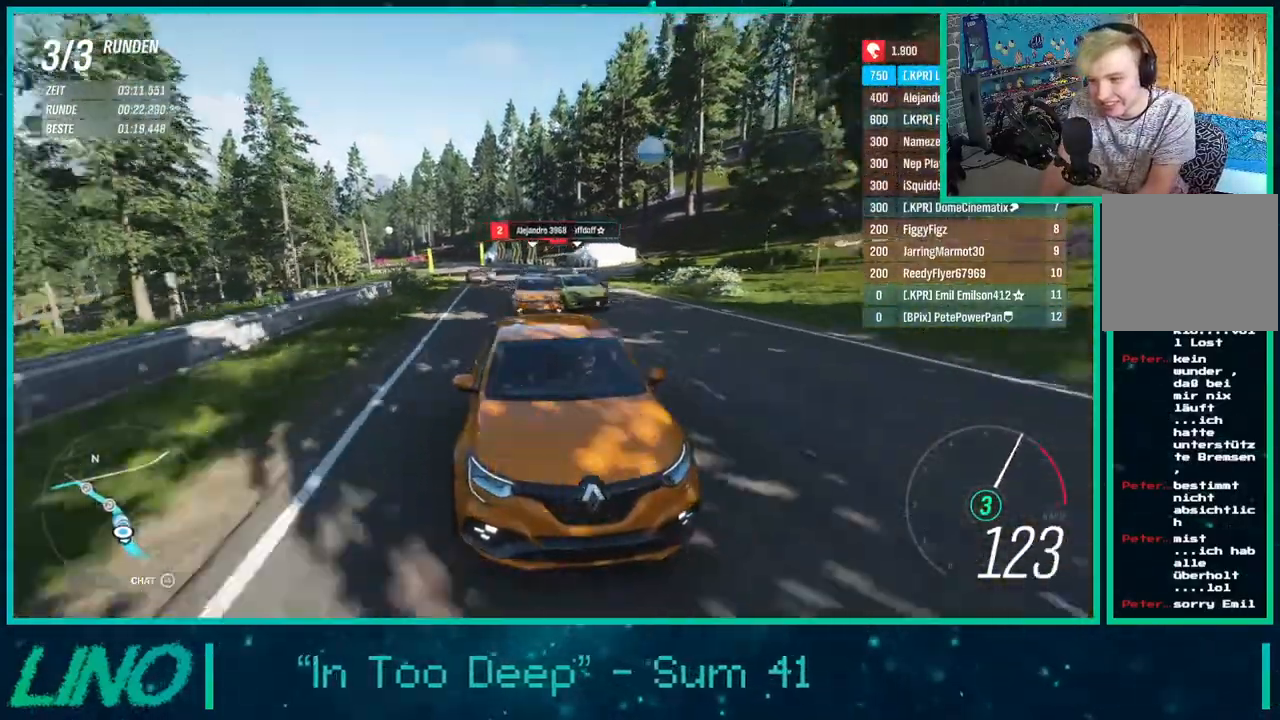
{"buttons": ["R2"], "left_stick": "down-left", "right_stick": "center", "events": [[100, "left_stick", "down-left"], [450, "right_stick", "center"]]}
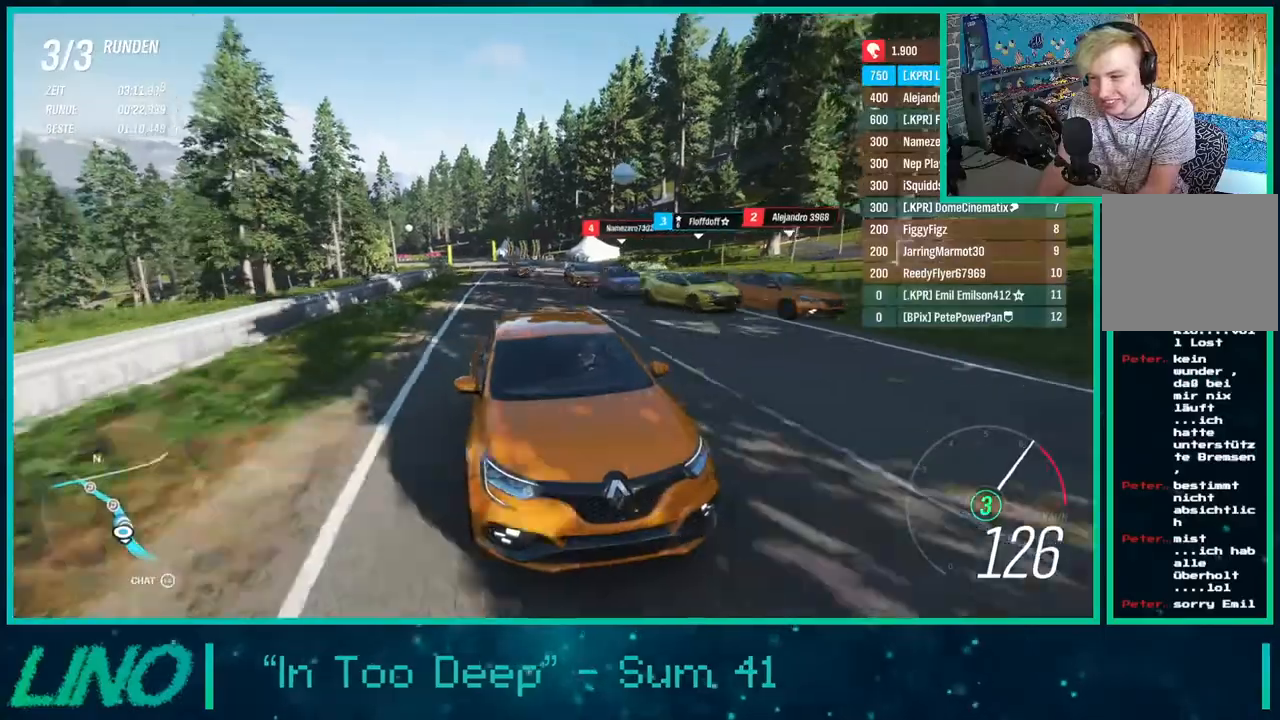
{"buttons": ["R2"], "left_stick": "down-left", "right_stick": "down", "events": [[117, "left_stick", "center"], [200, "right_stick", "down"], [383, "left_stick", "down-left"]]}
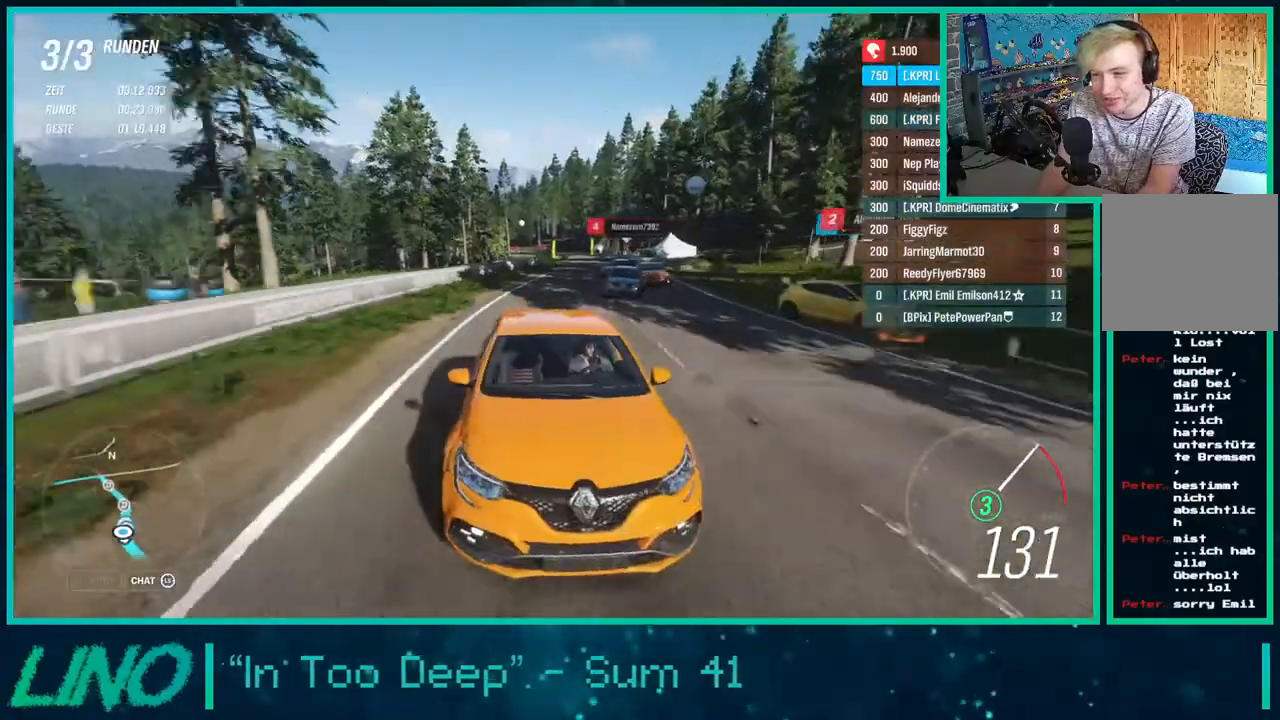
{"buttons": ["R2"], "left_stick": "center", "right_stick": "center", "events": [[233, "right_stick", "center"], [300, "left_stick", "center"]]}
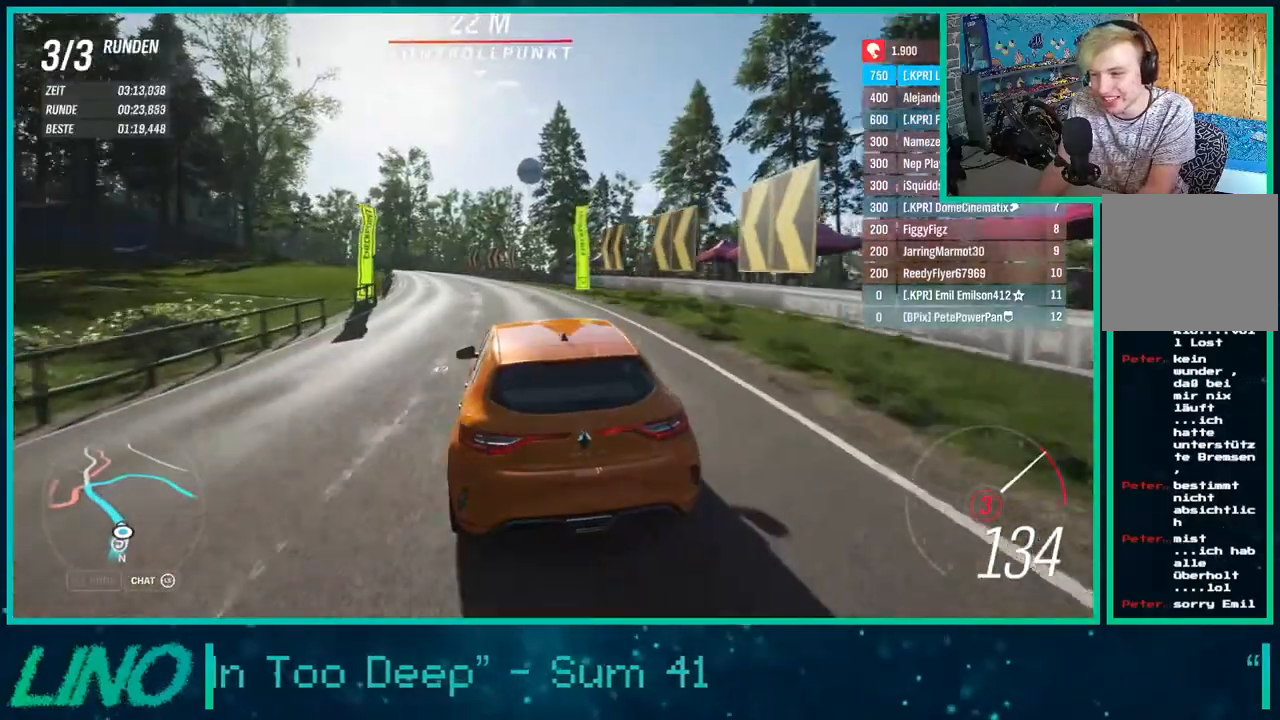
{"buttons": ["R2"], "left_stick": "down-left", "right_stick": "down", "events": [[17, "X", "down"], [50, "left_stick", "down-left"], [250, "X", "up"], [417, "right_stick", "down"]]}
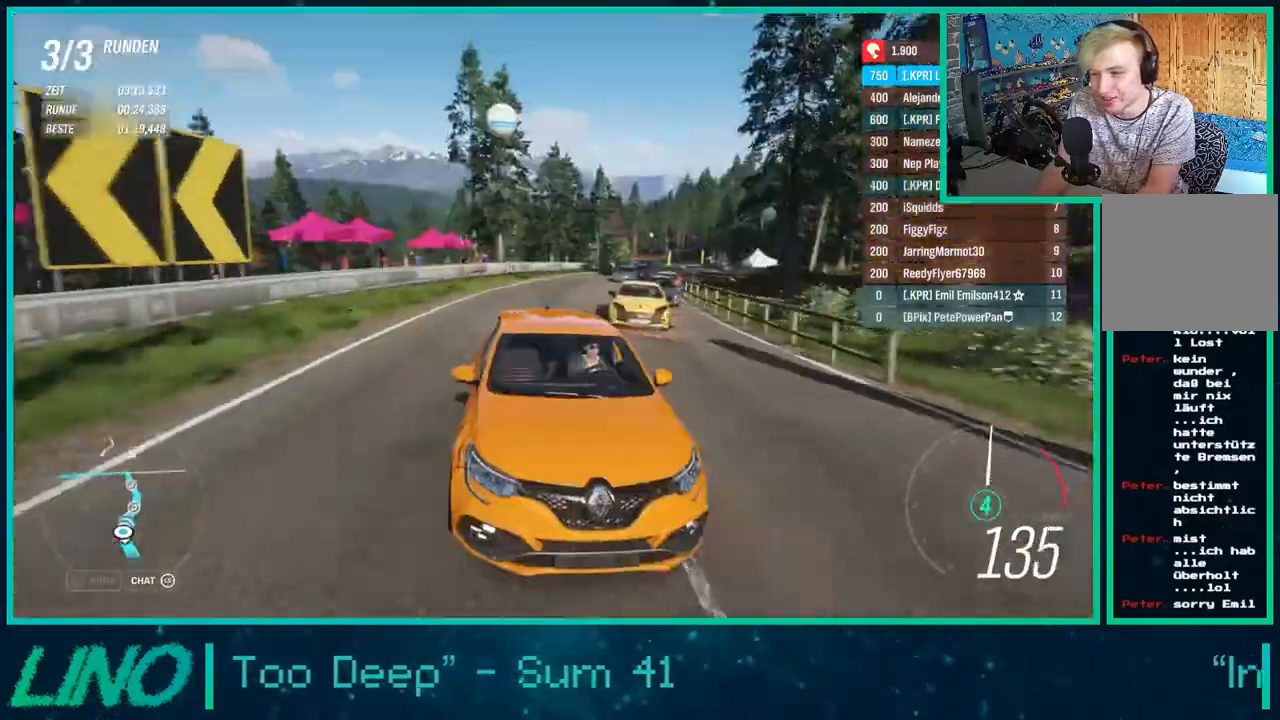
{"buttons": [], "left_stick": "center", "right_stick": "down", "events": [[217, "left_stick", "center"], [350, "R2", "up"]]}
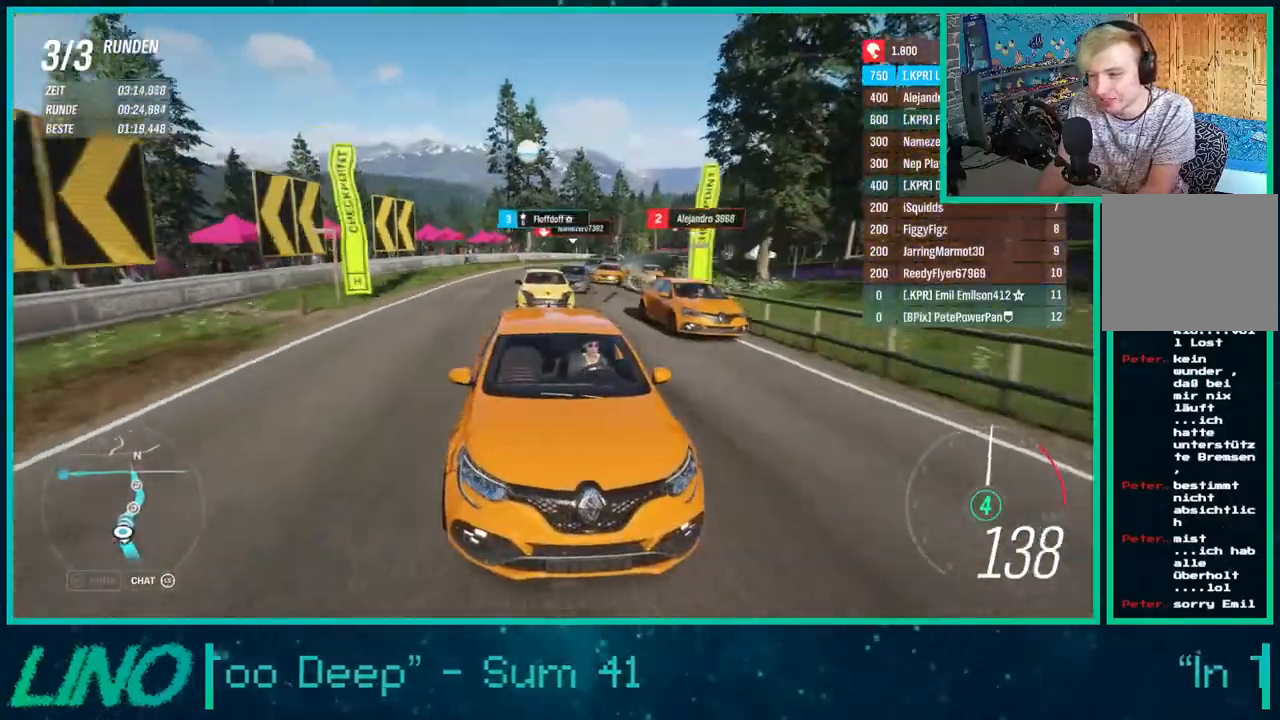
{"buttons": ["R2"], "left_stick": "left", "right_stick": "down", "events": [[100, "R2", "down"], [117, "left_stick", "down-left"], [350, "left_stick", "left"]]}
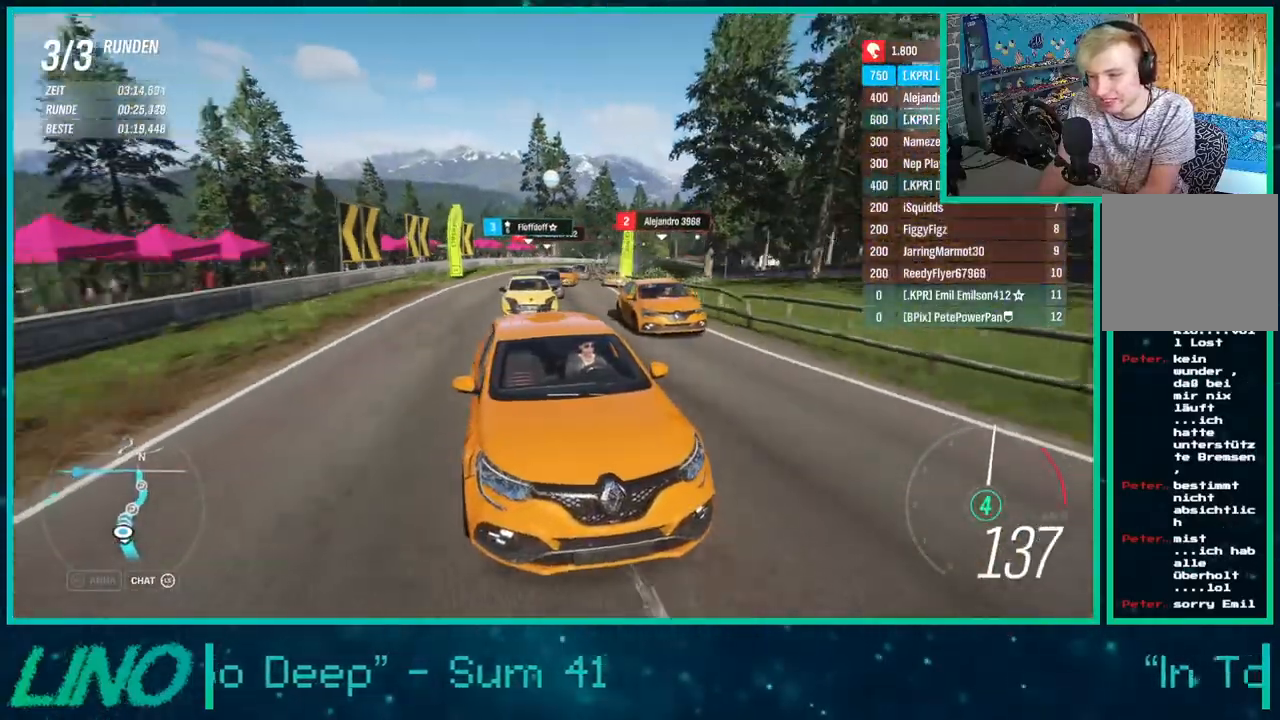
{"buttons": ["R2"], "left_stick": "down-left", "right_stick": "down", "events": [[167, "R2", "up"], [217, "left_stick", "down-left"], [250, "R2", "down"]]}
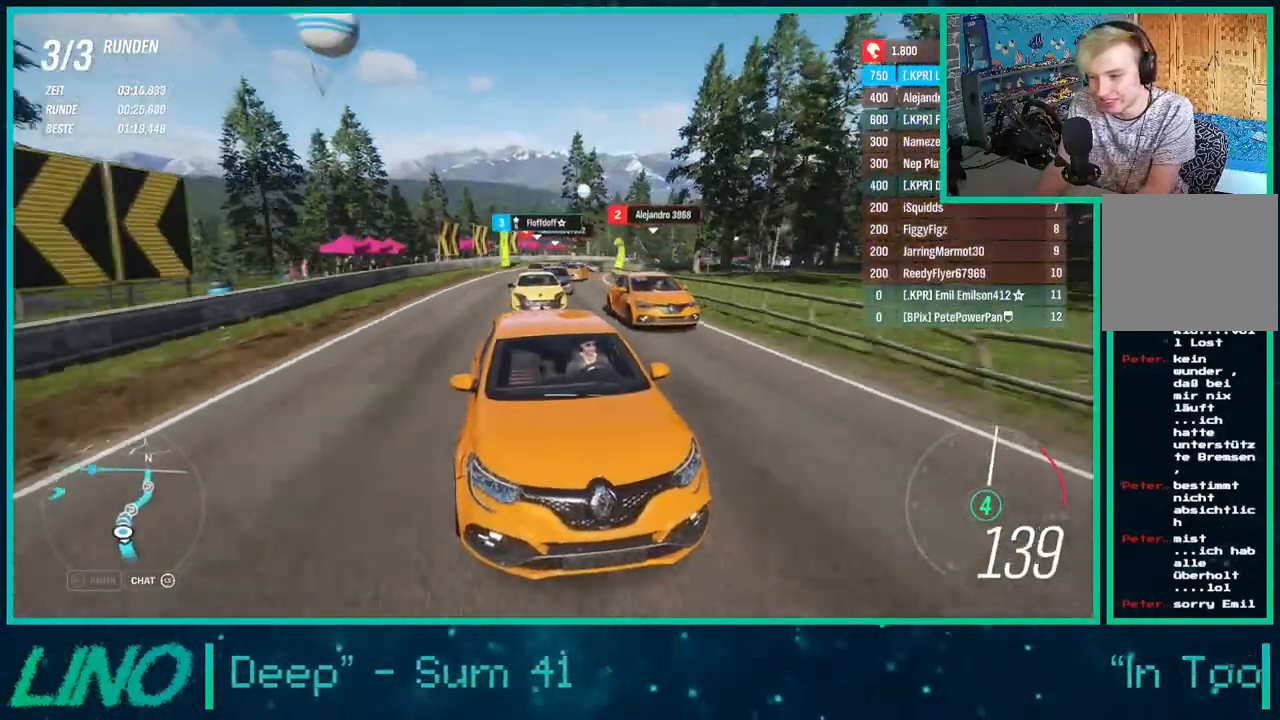
{"buttons": ["R2"], "left_stick": "up", "right_stick": "down", "events": [[67, "left_stick", "center"], [333, "left_stick", "up-right"], [483, "left_stick", "up"]]}
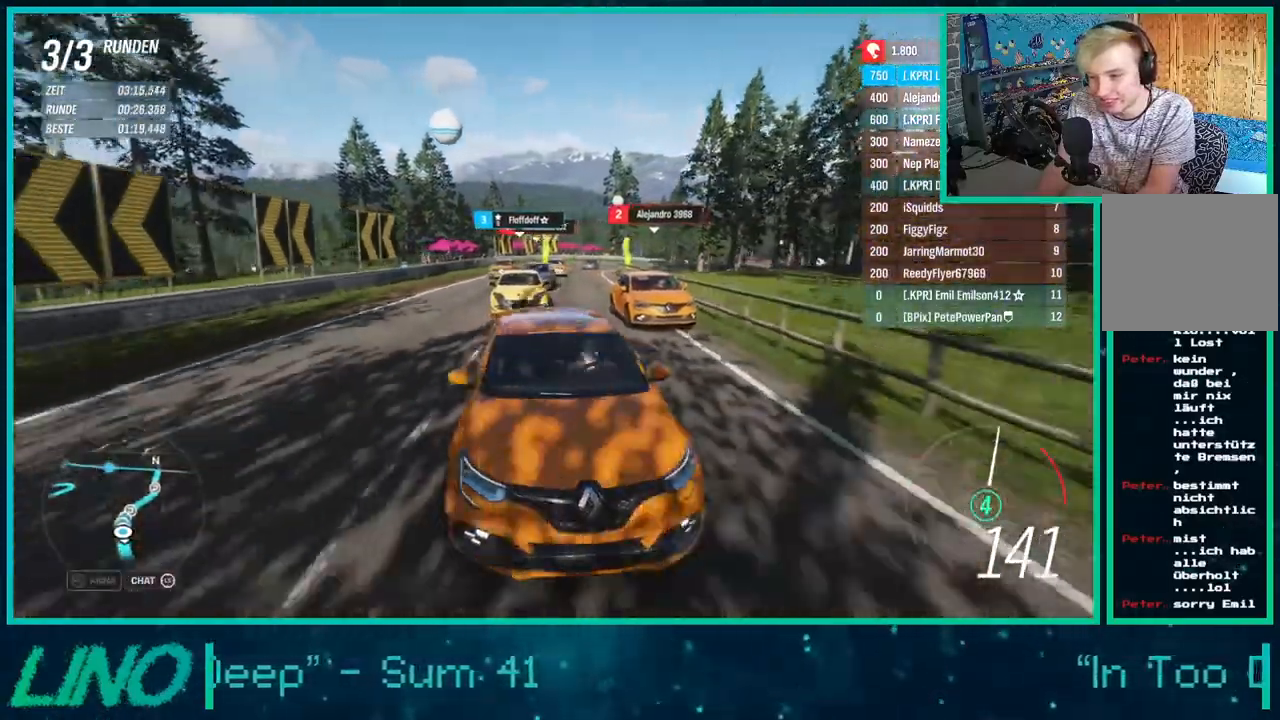
{"buttons": [], "left_stick": "center", "right_stick": "down", "events": [[200, "left_stick", "center"], [367, "R2", "up"]]}
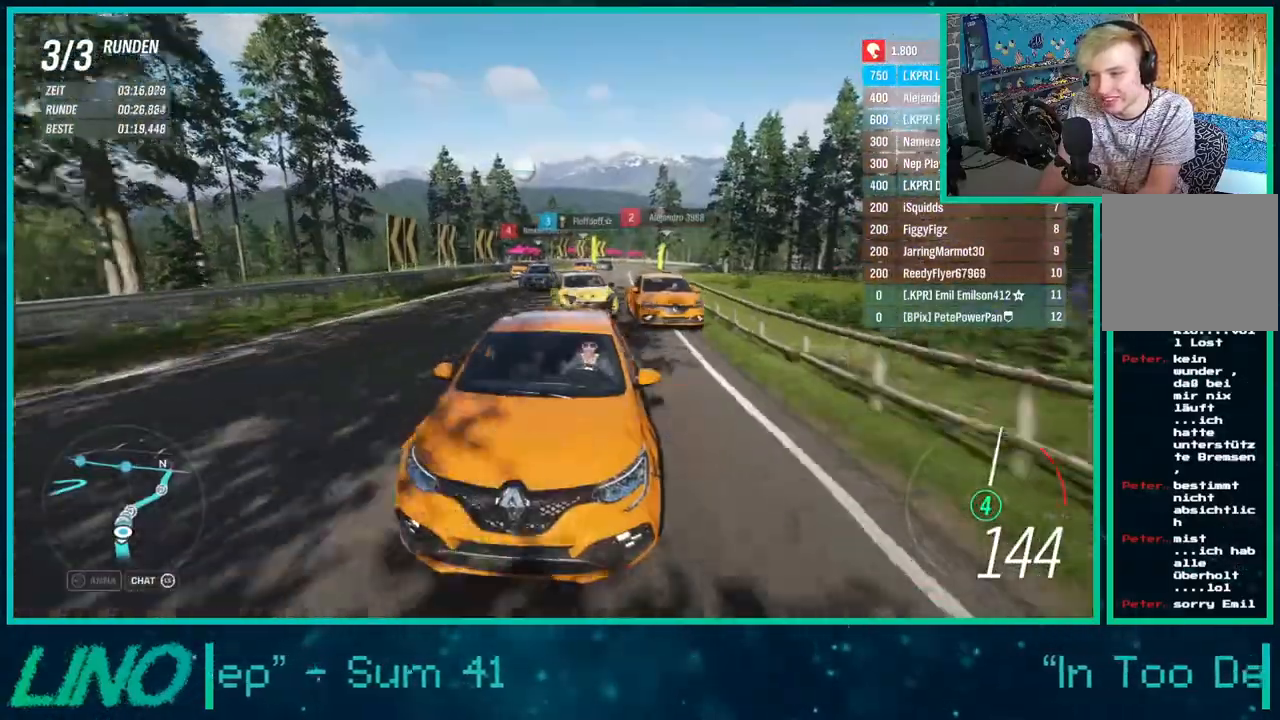
{"buttons": ["R2"], "left_stick": "down-left", "right_stick": "down", "events": [[33, "R2", "down"], [33, "left_stick", "down-left"], [367, "left_stick", "left"], [500, "left_stick", "down-left"]]}